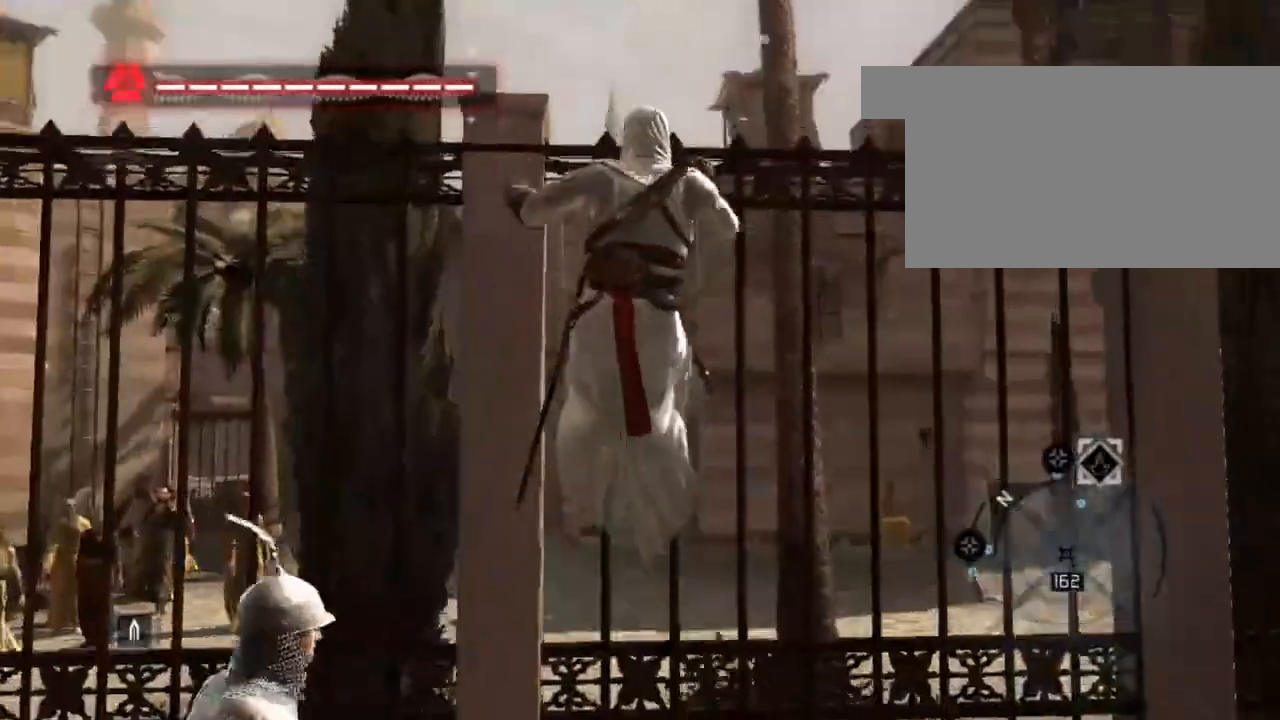
Gameplay with keyboard and mouse; each line is a JSON object with the keys and mouse buttons held at the frame after it. "events" lists presses ("down") and releases ("up") of "1", "2", "3", "4", "5", "a", "alt", "c", "caps_lock", "ctrl", "d", "e", "f", "g", "q", "r", "s", "shift", "space", "t", "tab", "v", "w", "x", "z", "mouse_left", "mouse_wheel" and "mouse_right" between this image and that frame as [ms after this image, input, new state], when the widget could be followed in between. "mouse_left", "mouse_wheel", "mouse_right" = the "left", "wheel", "right" buttons of the "mouse" list. No other keys are recorded. "wheel" means that the mouse wheel is clicked or scrolled. "mouse_move" is the direction in which the mouse moves at that frame (one of eight, or "still"), when it could be read.
{"keys": ["shift", "space", "w"], "mouse": [], "mouse_move": "still", "events": []}
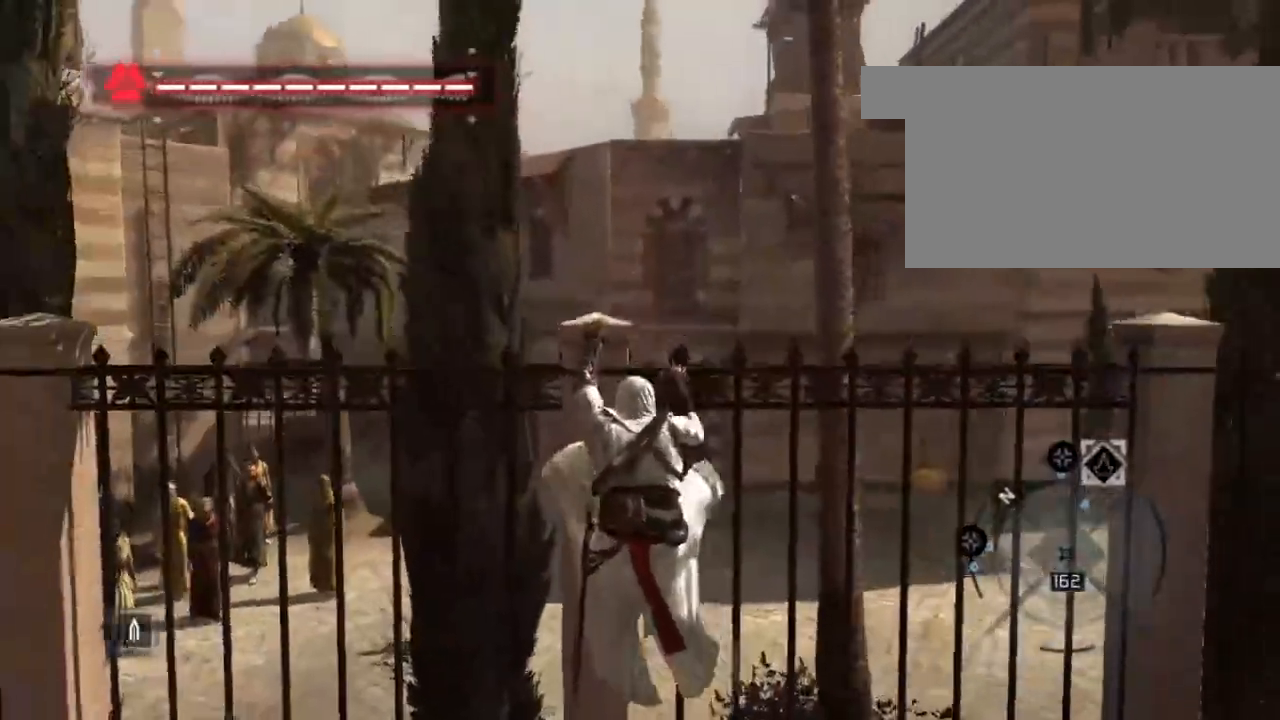
{"keys": ["shift", "space", "w"], "mouse": [], "mouse_move": "down-left", "events": []}
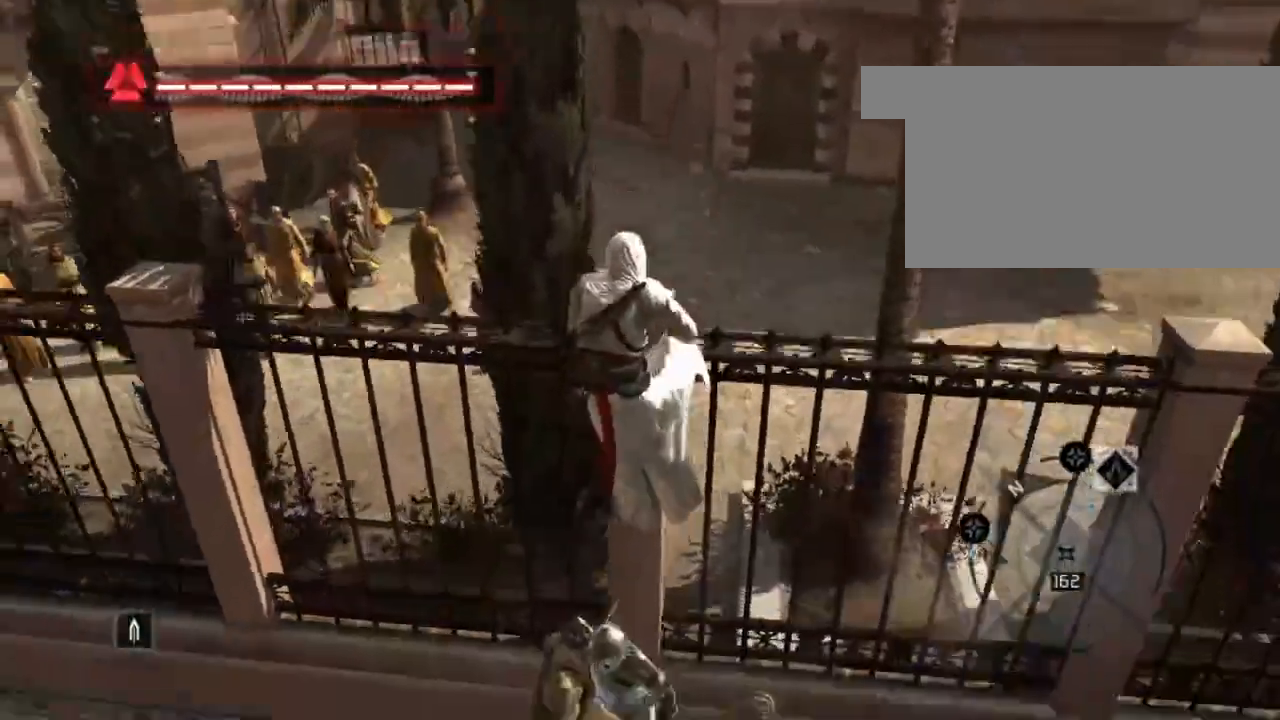
{"keys": ["shift", "space", "w"], "mouse": [], "mouse_move": "still", "events": []}
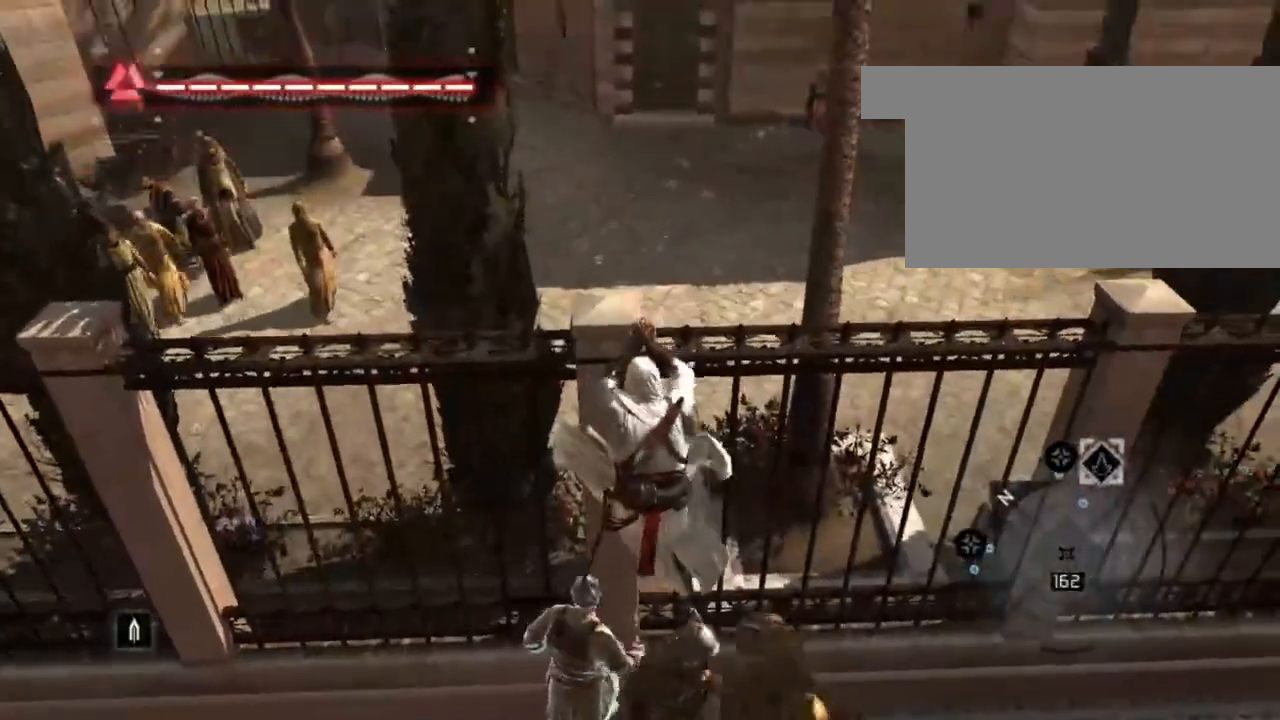
{"keys": ["shift", "space", "w"], "mouse": [], "mouse_move": "still", "events": []}
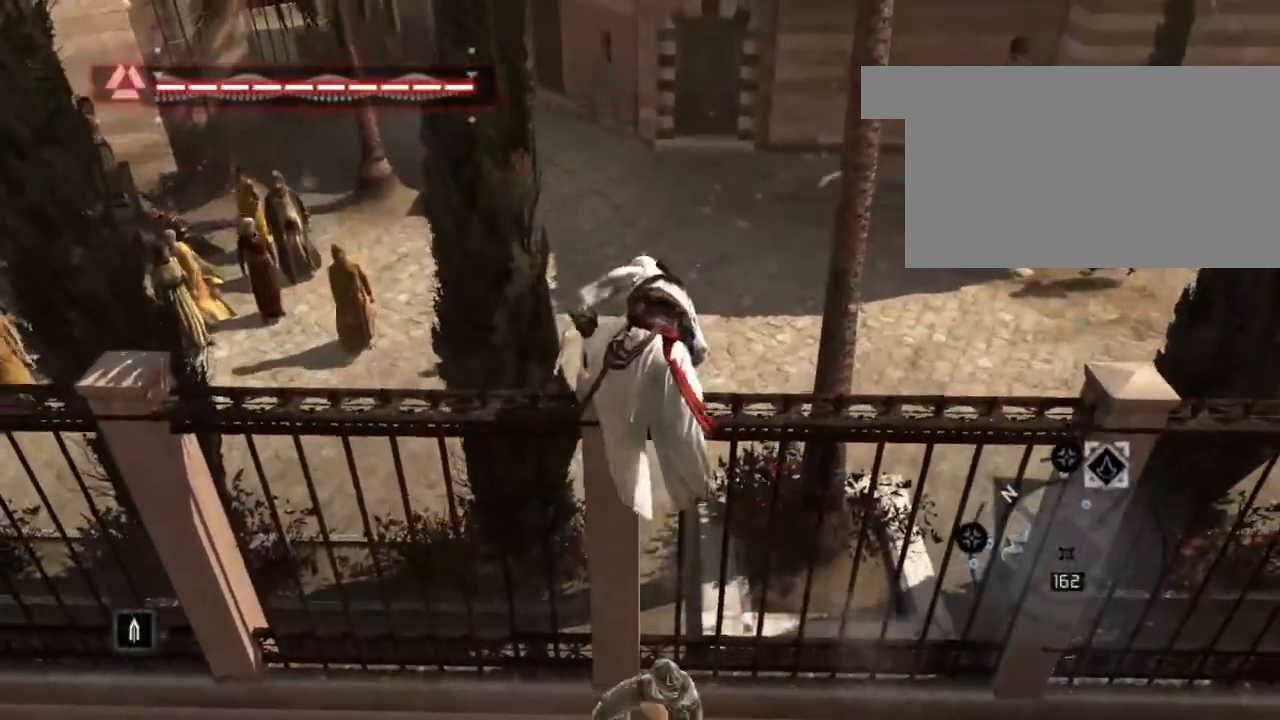
{"keys": ["shift", "space", "w"], "mouse": [], "mouse_move": "still", "events": []}
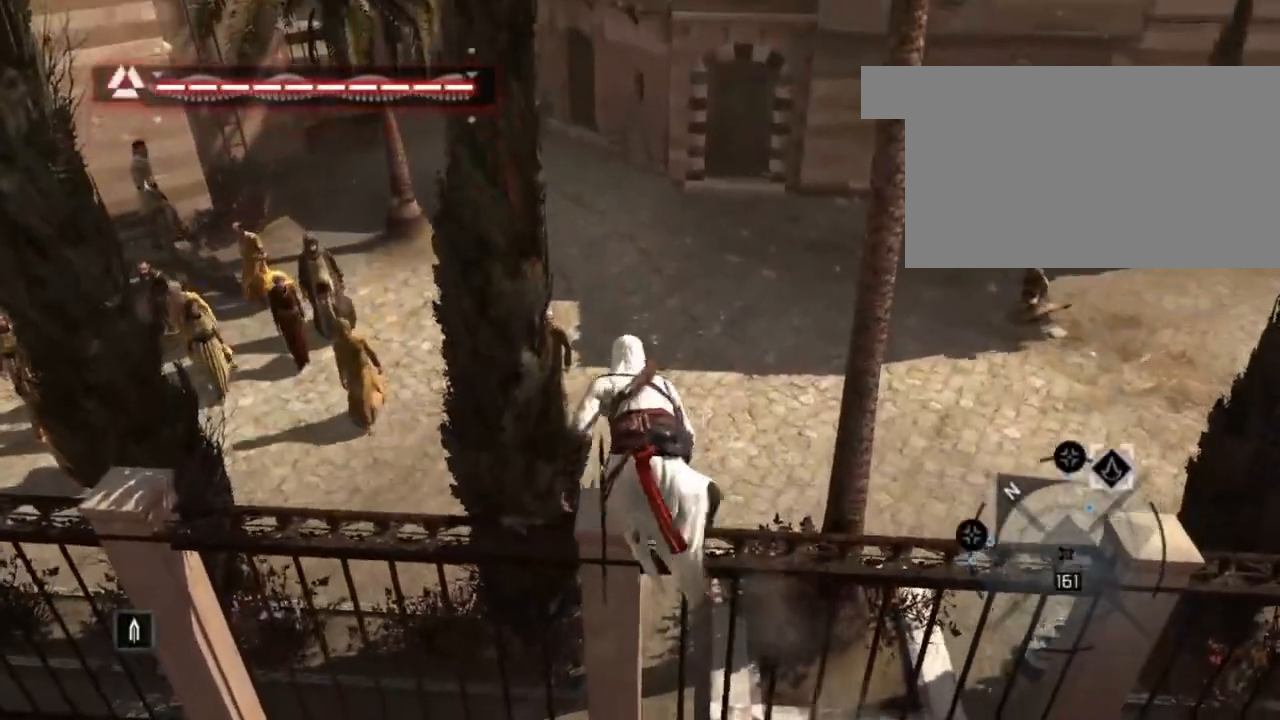
{"keys": ["shift", "space", "w"], "mouse": [], "mouse_move": "left", "events": []}
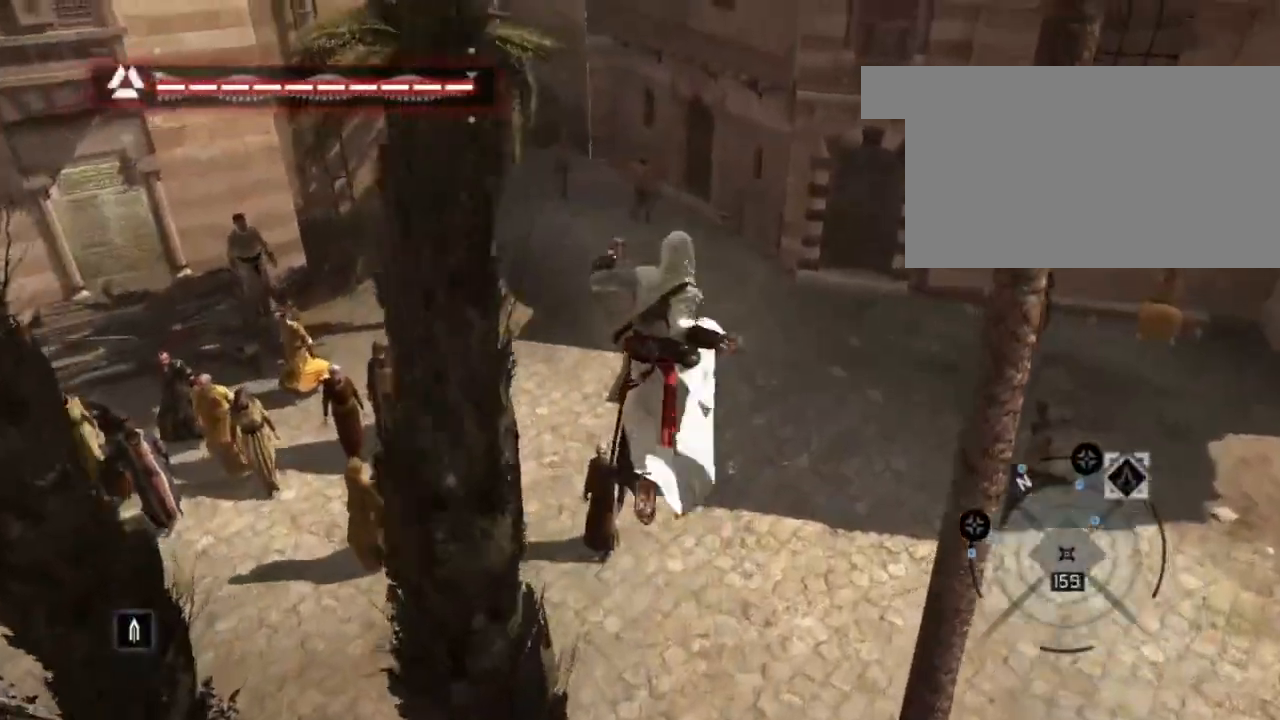
{"keys": ["shift", "w"], "mouse": [], "mouse_move": "still", "events": [[350, "space", "up"]]}
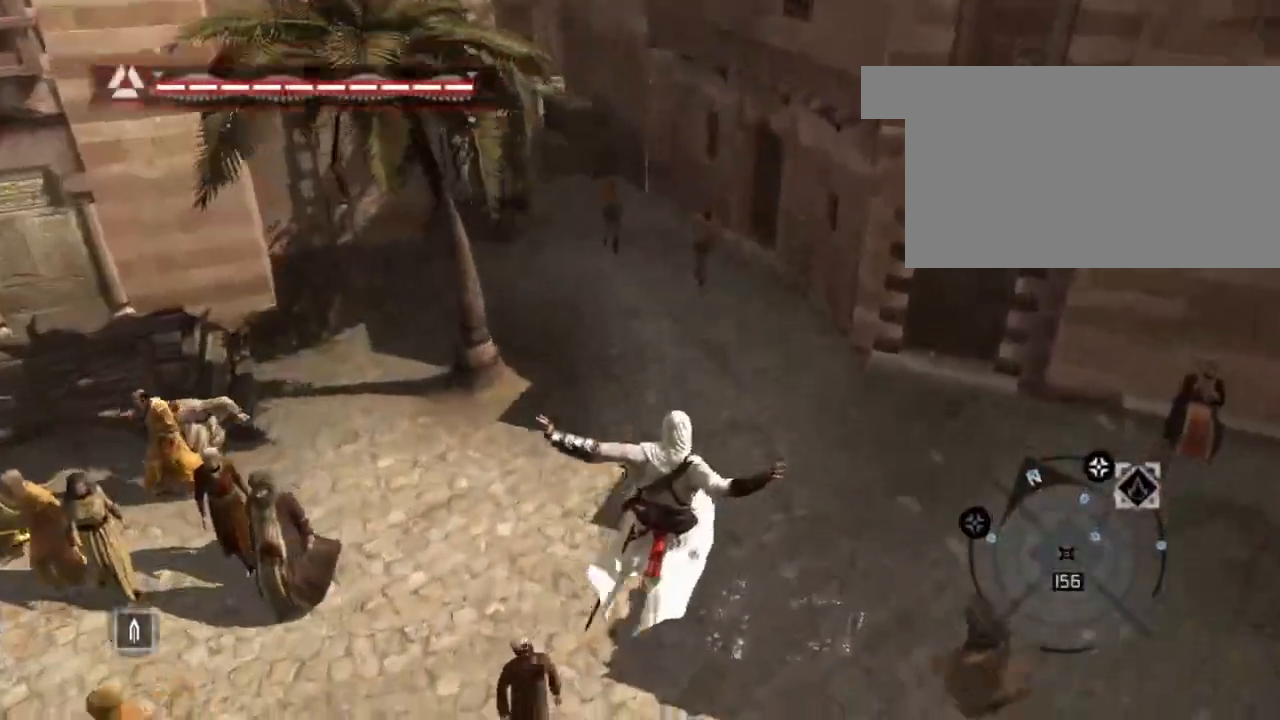
{"keys": ["shift", "space", "w"], "mouse": [], "mouse_move": "up-left", "events": [[33, "space", "down"], [183, "space", "up"], [283, "space", "down"]]}
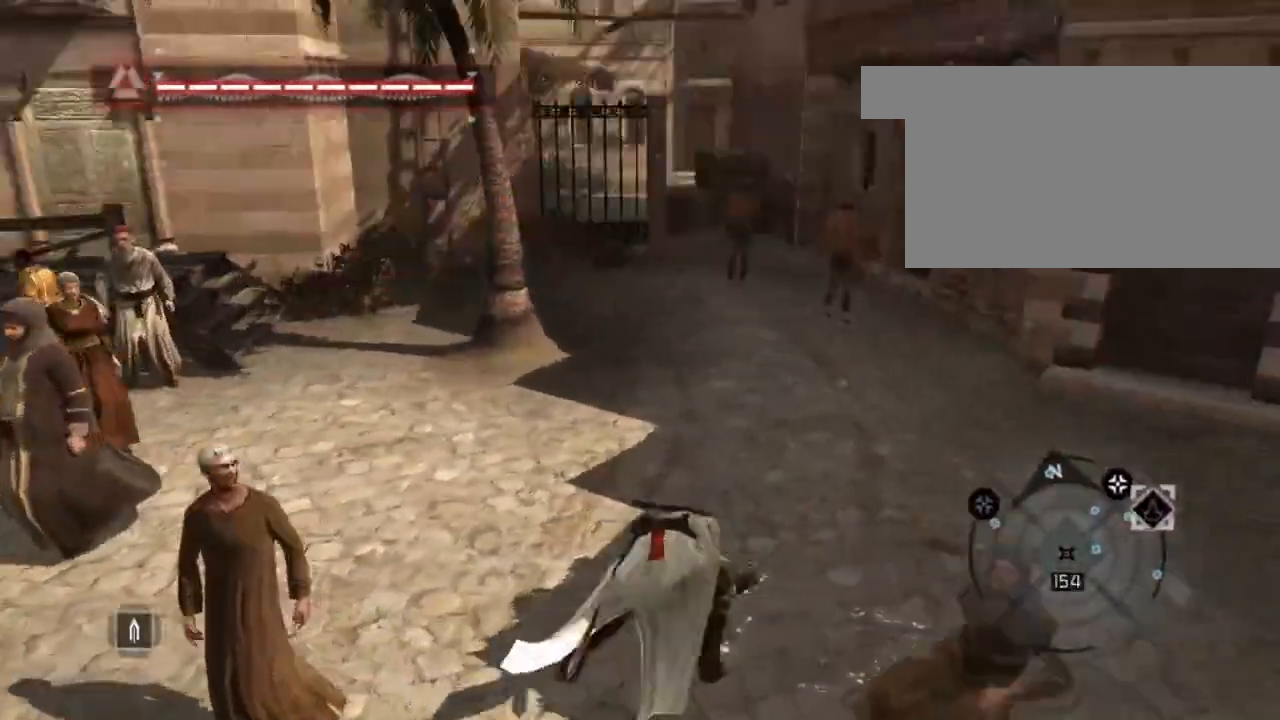
{"keys": ["shift", "space", "w"], "mouse": [], "mouse_move": "still", "events": []}
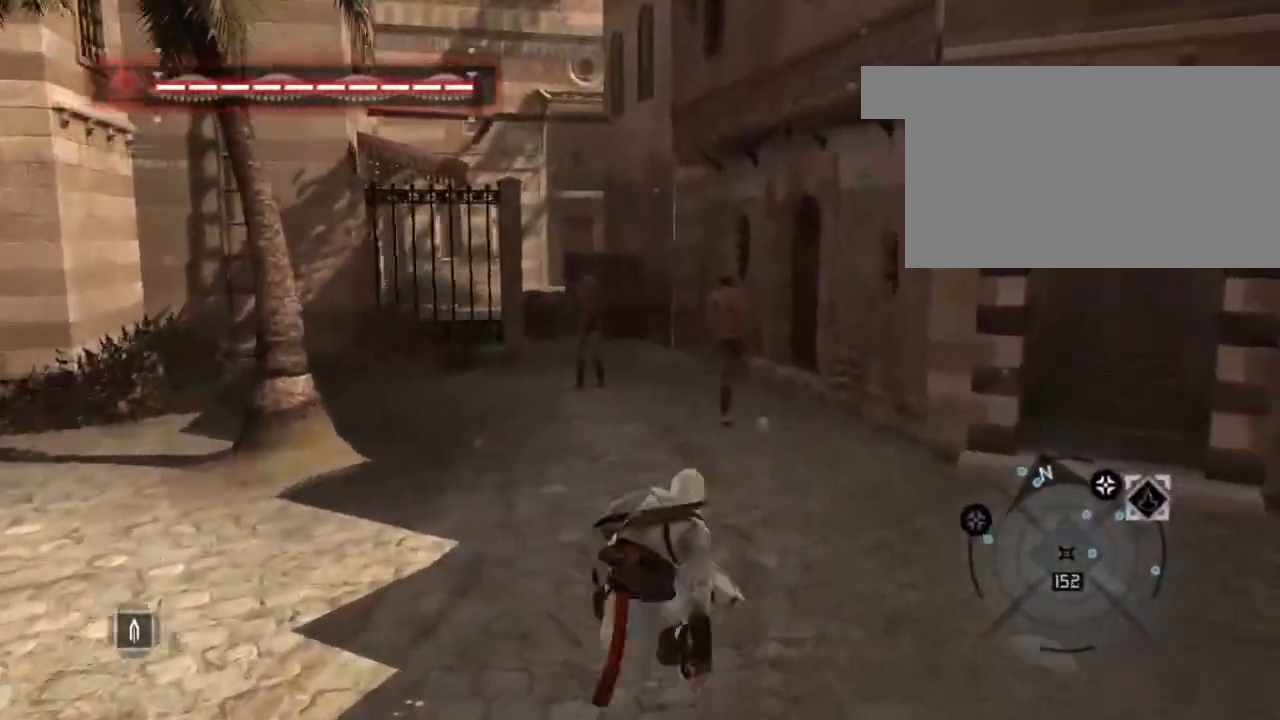
{"keys": ["shift", "space", "w"], "mouse": [], "mouse_move": "still", "events": []}
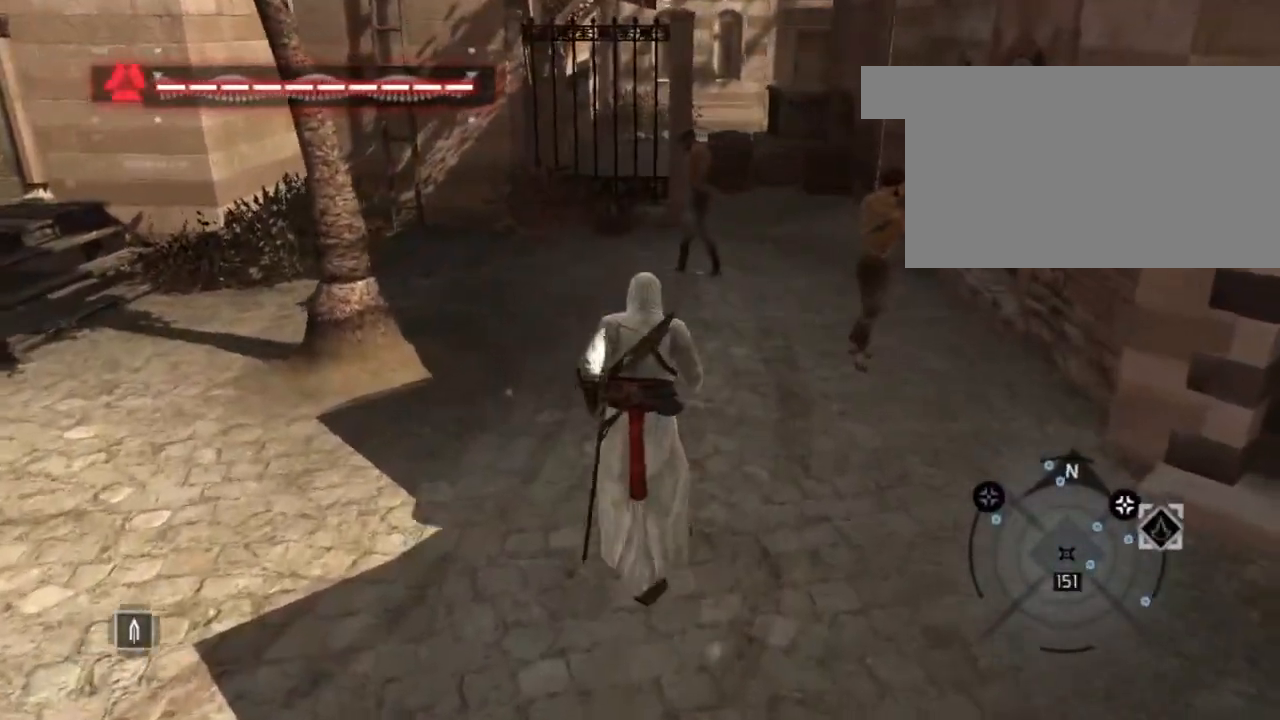
{"keys": ["shift", "space", "w"], "mouse": [], "mouse_move": "right", "events": []}
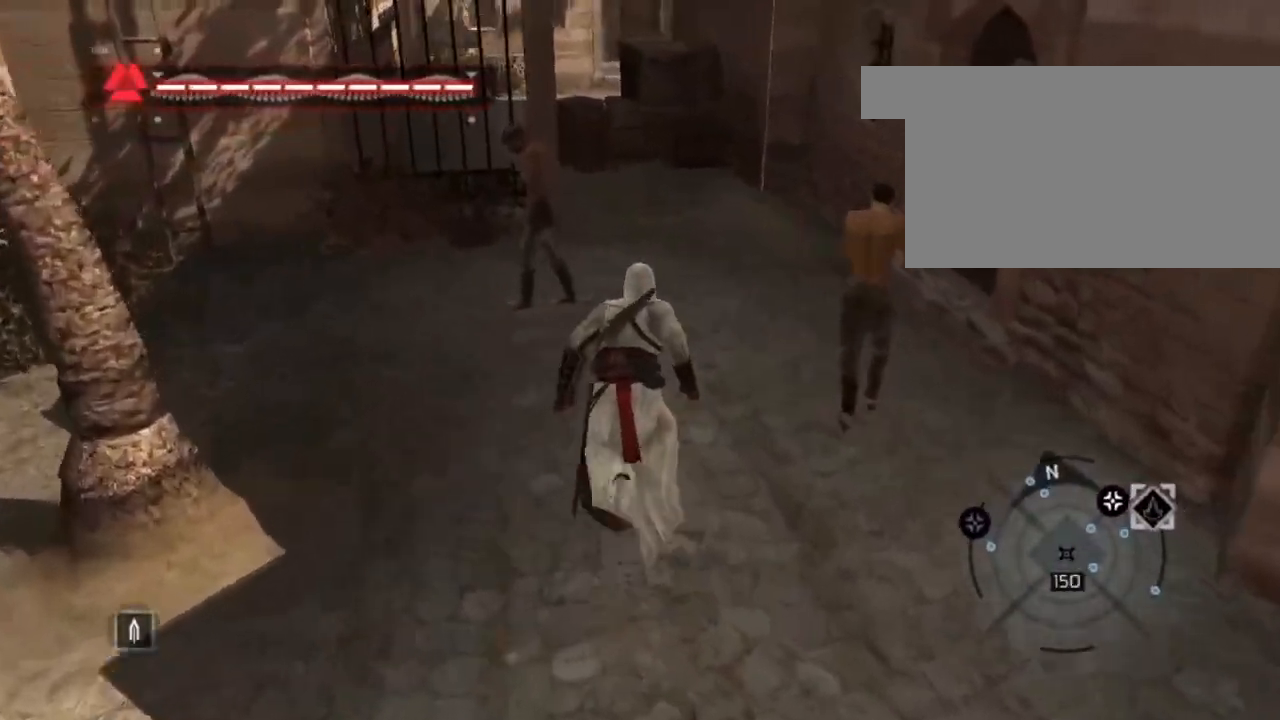
{"keys": ["shift", "space", "w"], "mouse": [], "mouse_move": "still", "events": []}
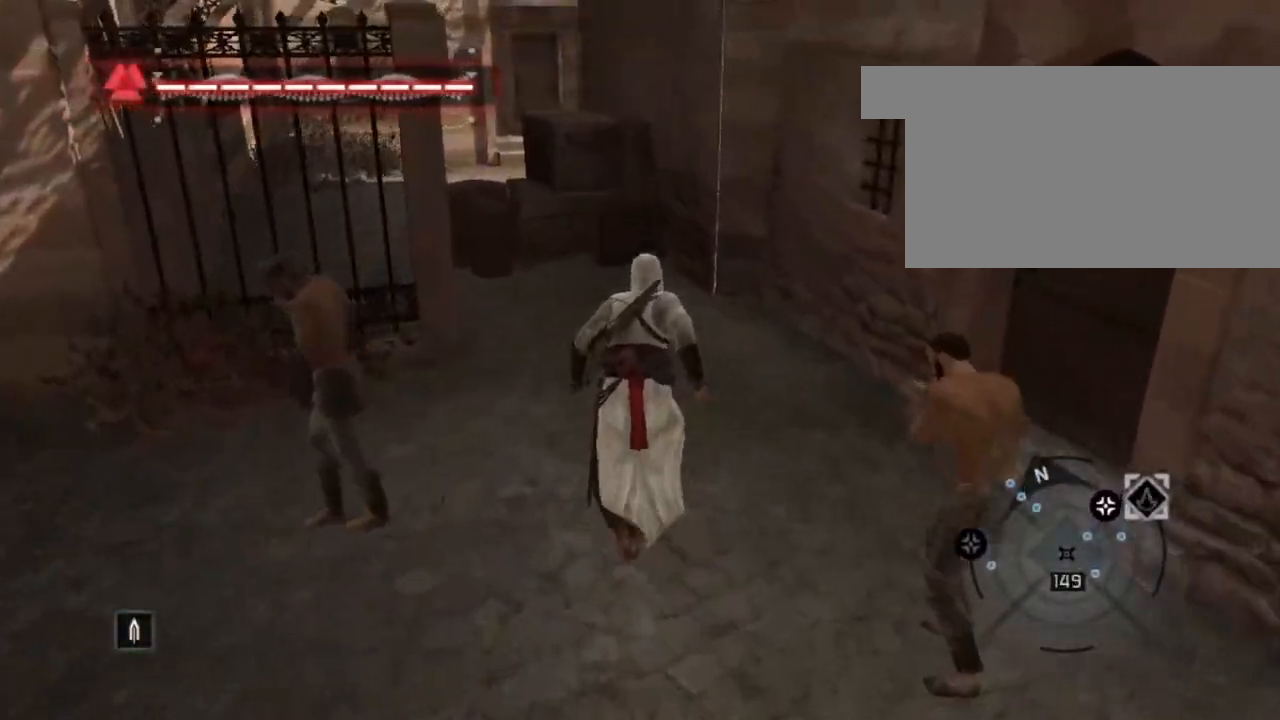
{"keys": ["shift", "space", "w"], "mouse": [], "mouse_move": "still", "events": []}
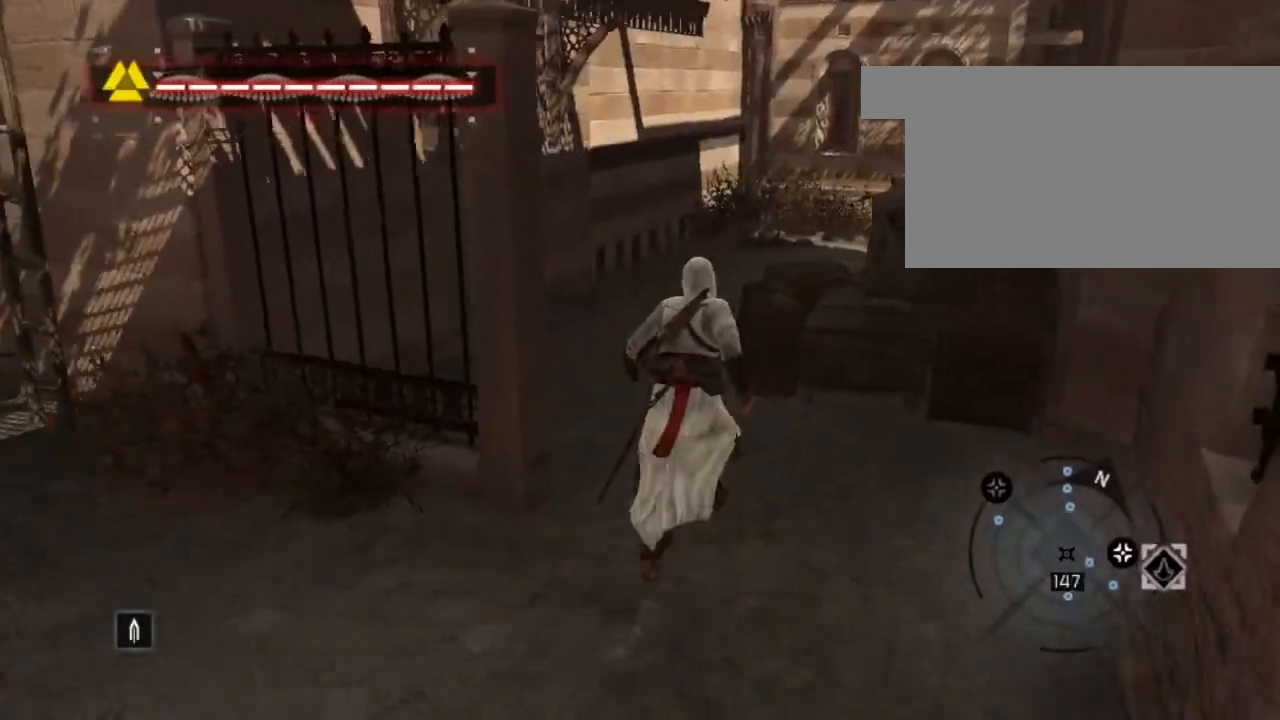
{"keys": ["shift", "space", "w"], "mouse": [], "mouse_move": "still", "events": []}
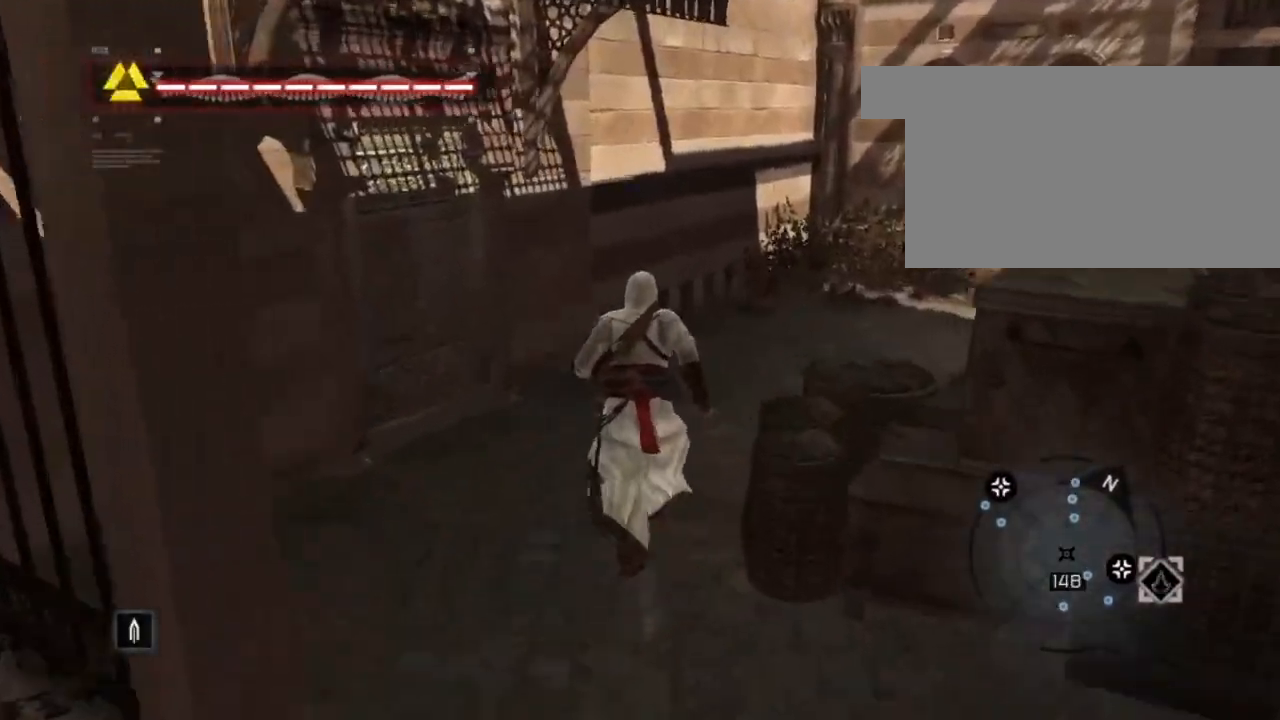
{"keys": ["shift", "space", "w"], "mouse": [], "mouse_move": "still", "events": []}
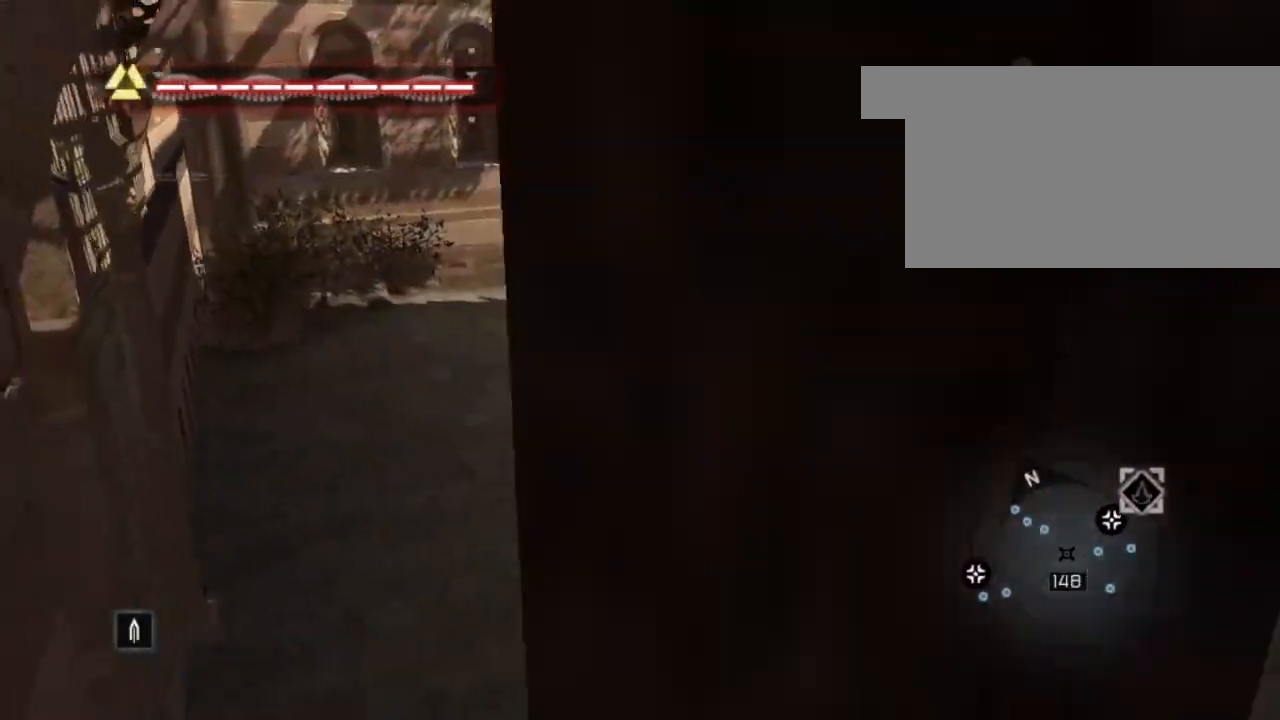
{"keys": ["shift", "space", "w"], "mouse": [], "mouse_move": "right", "events": []}
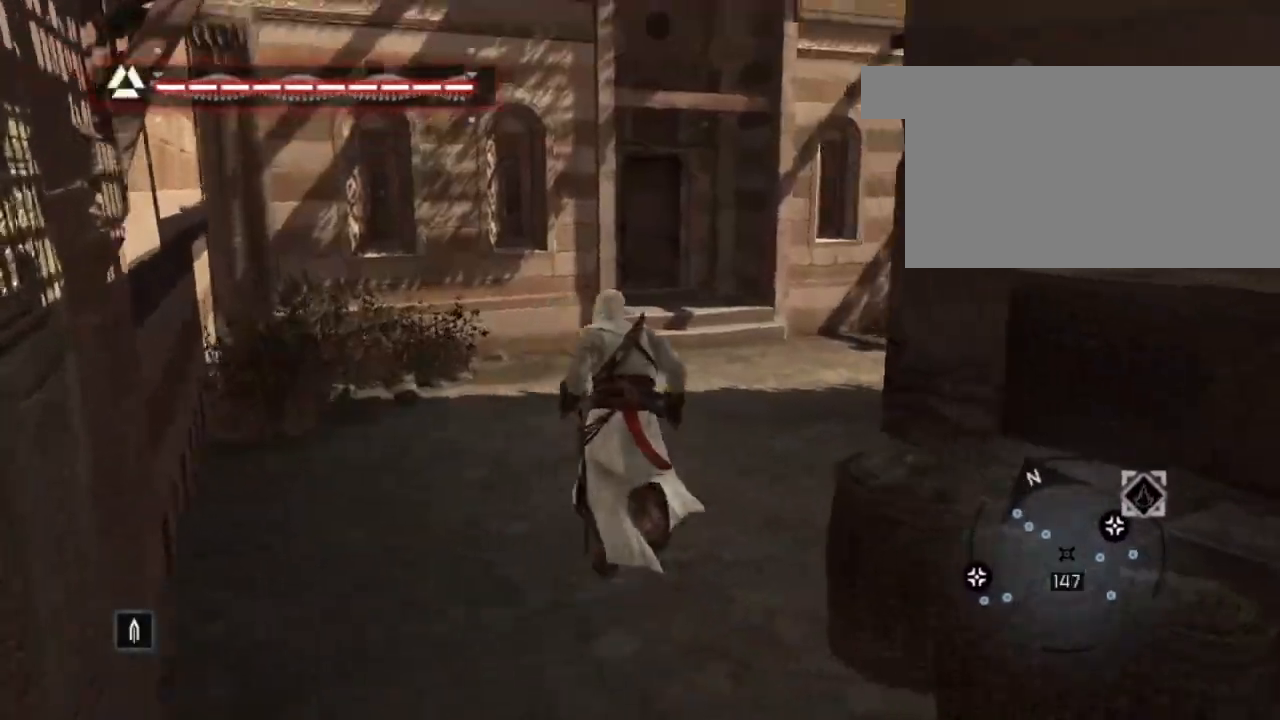
{"keys": ["shift", "space", "w"], "mouse": [], "mouse_move": "right", "events": []}
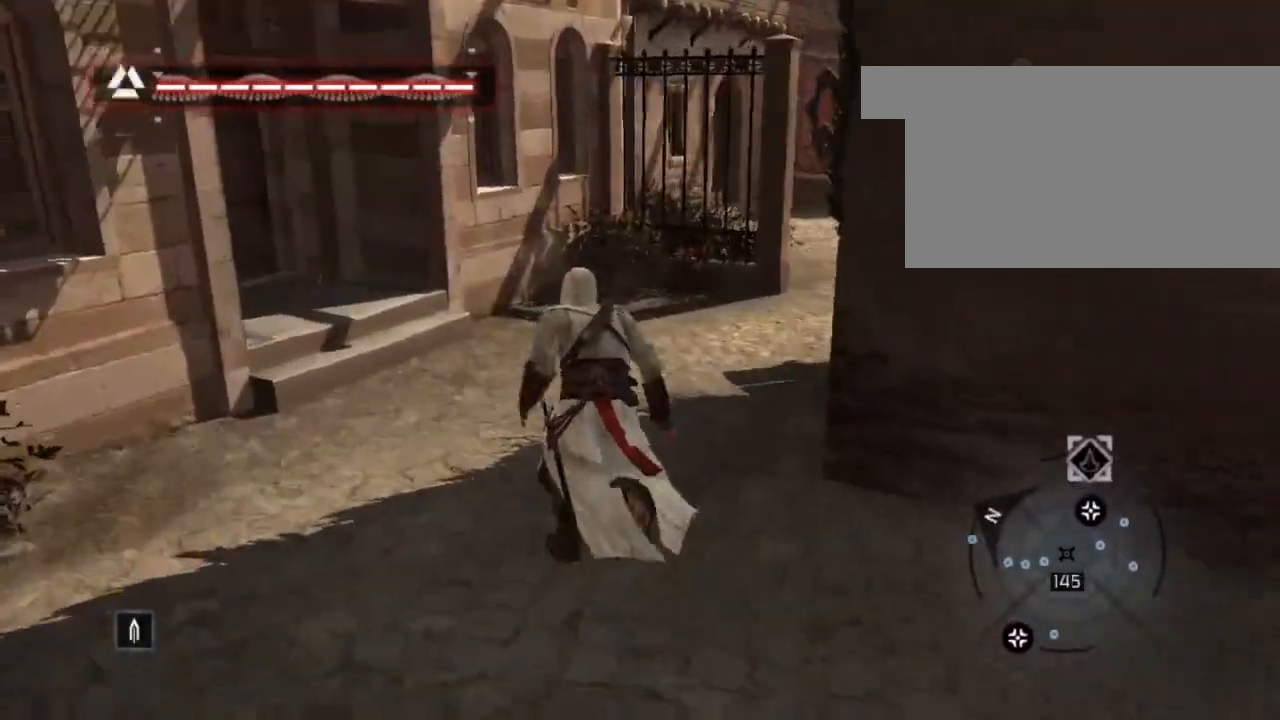
{"keys": ["shift", "space", "w"], "mouse": [], "mouse_move": "still", "events": []}
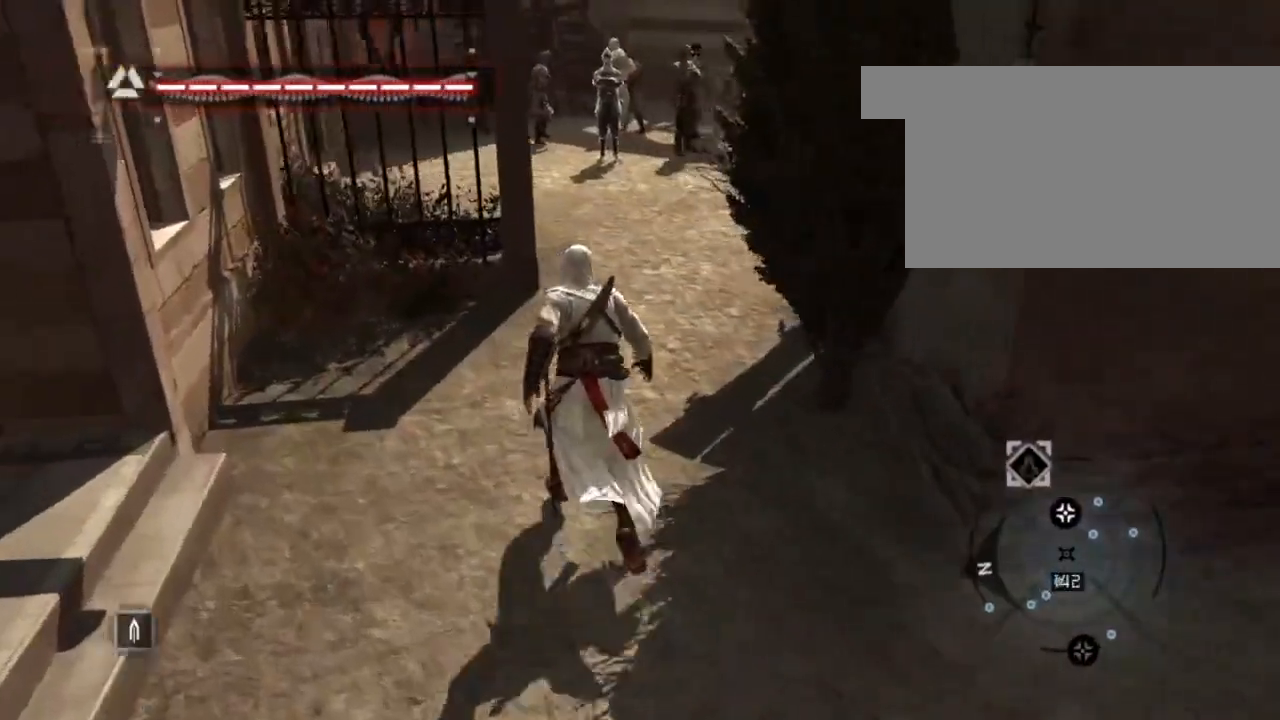
{"keys": ["shift", "space", "w"], "mouse": [], "mouse_move": "up-right", "events": []}
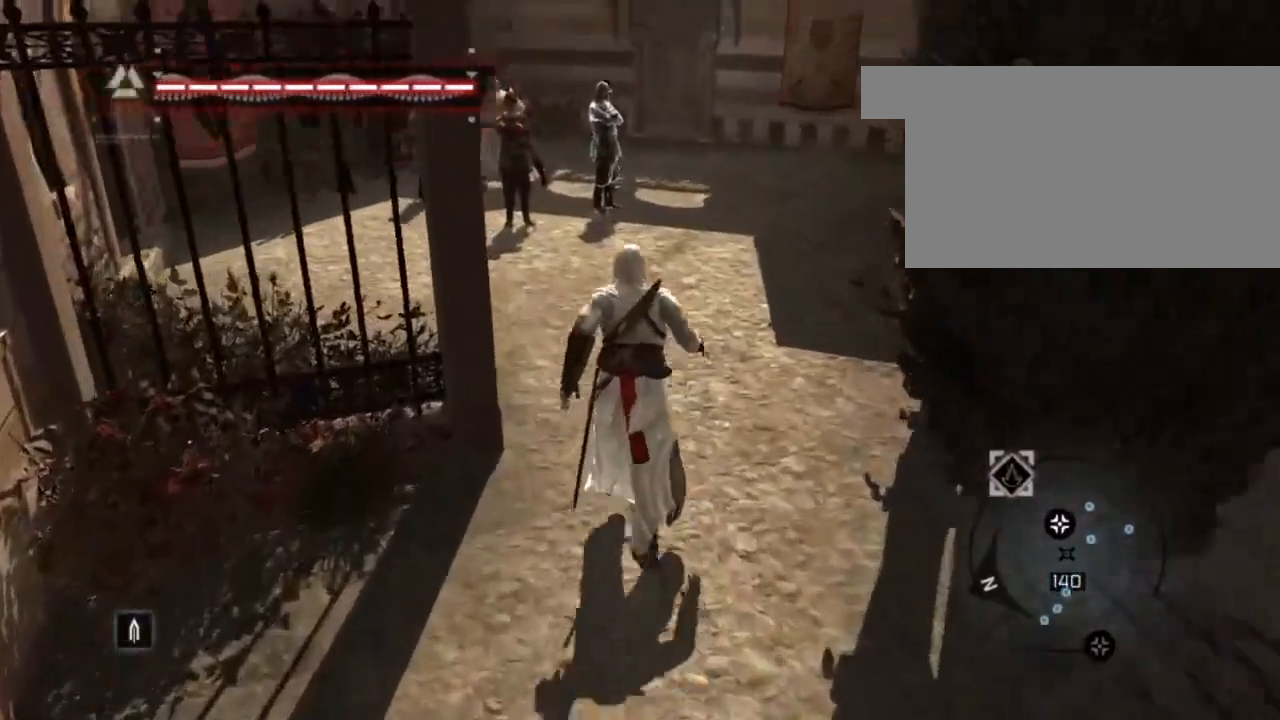
{"keys": ["shift", "space", "w"], "mouse": [], "mouse_move": "still", "events": []}
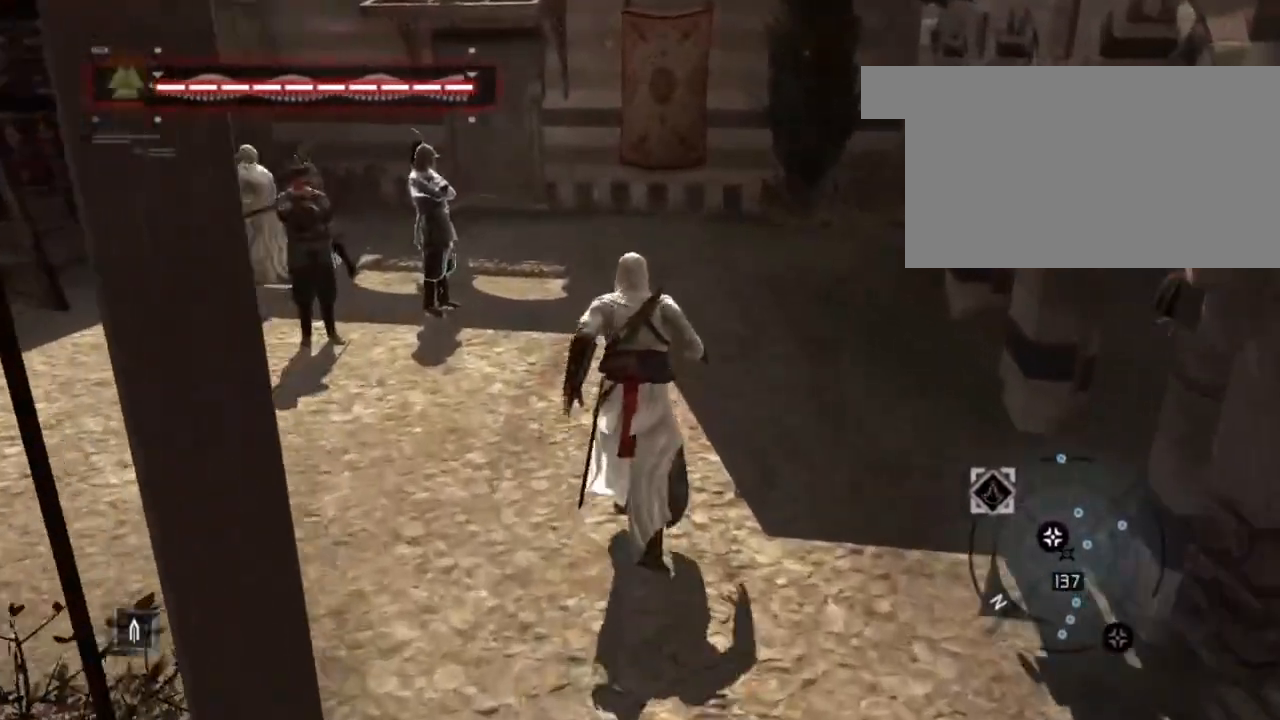
{"keys": ["shift", "space", "w"], "mouse": [], "events": []}
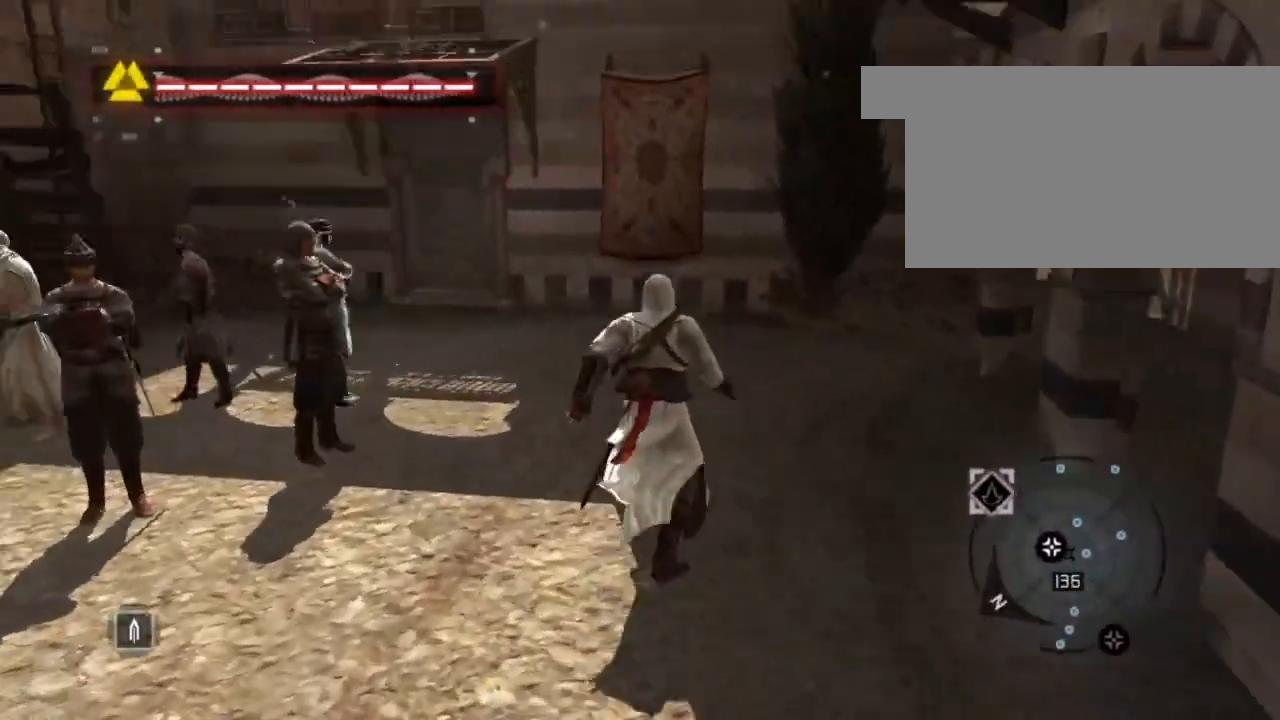
{"keys": ["shift", "space", "w"], "mouse": [], "mouse_move": "down-left", "events": []}
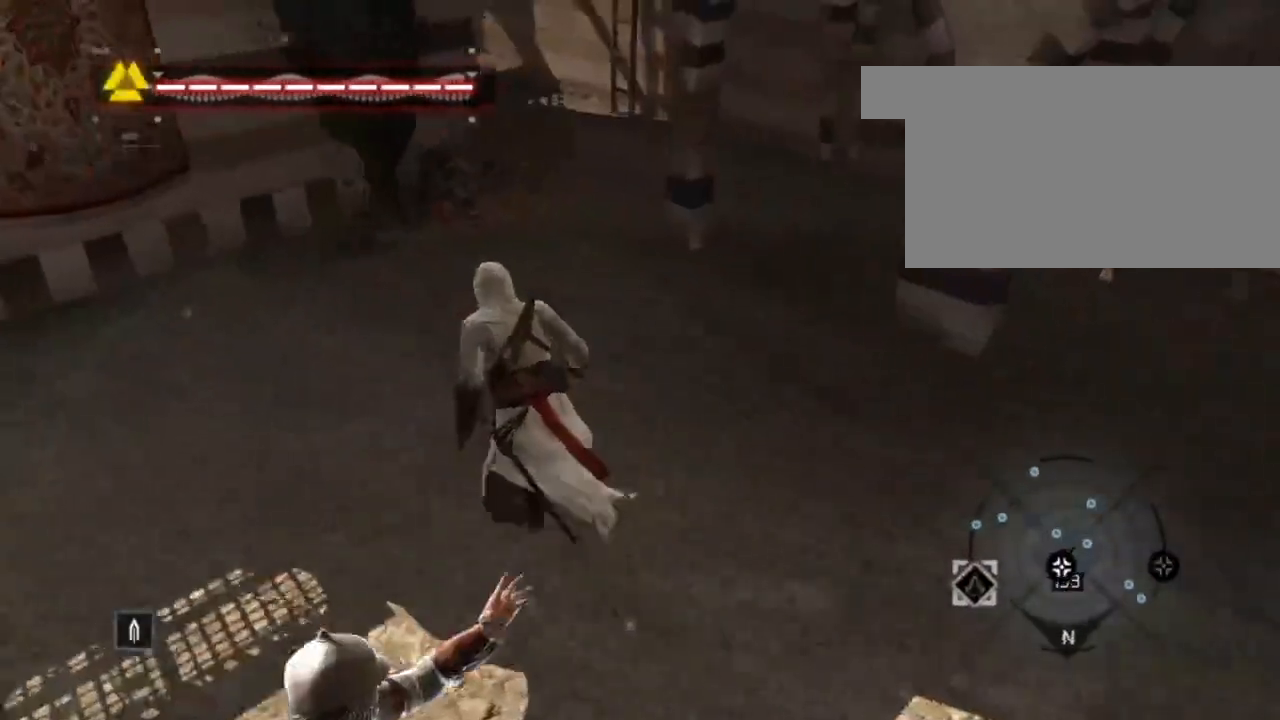
{"keys": ["shift", "space", "w"], "mouse": [], "mouse_move": "still", "events": []}
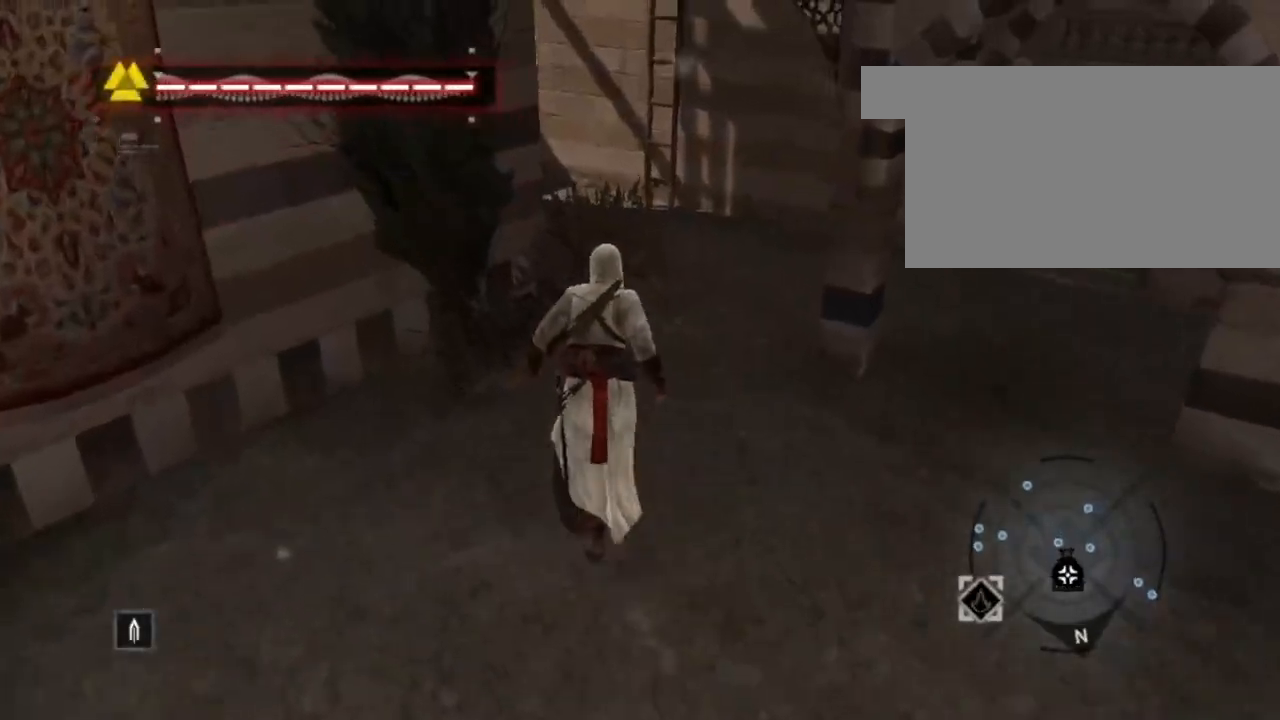
{"keys": ["shift", "space", "w"], "mouse": [], "mouse_move": "left", "events": [[17, "d", "down"], [250, "d", "up"]]}